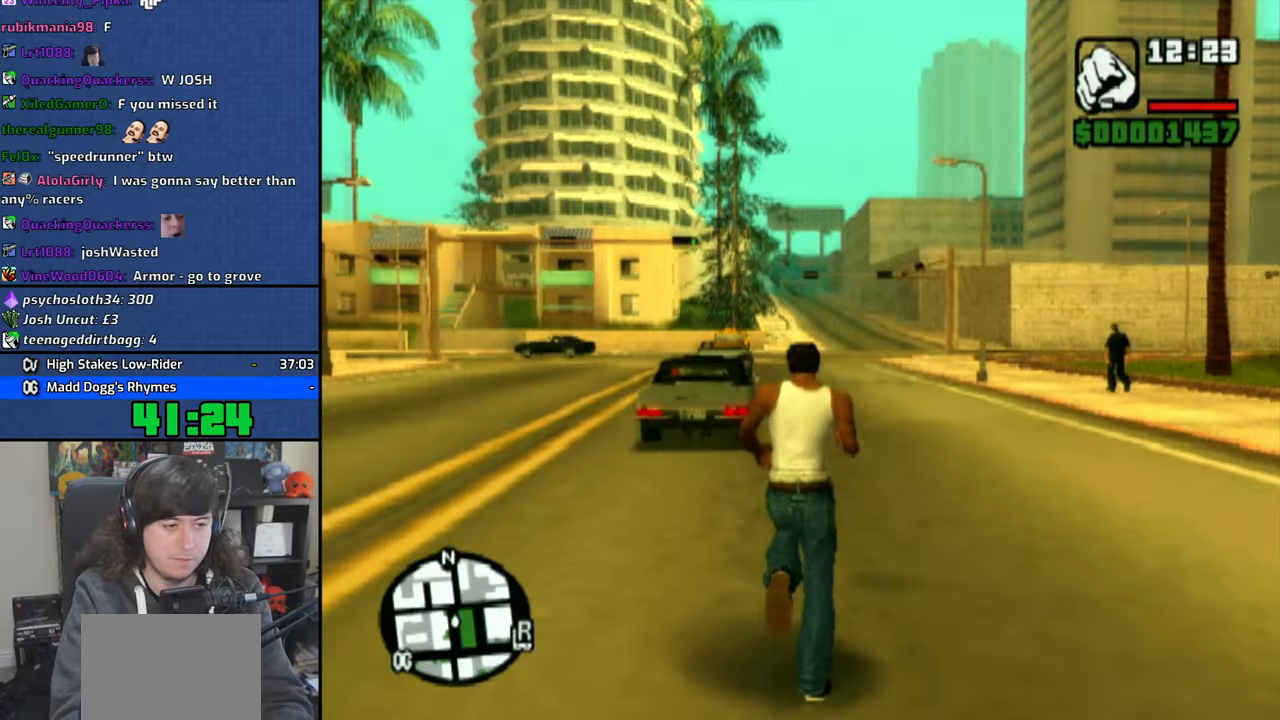
Gameplay with a controller (PlayStation layout); each line is a JSON object with the inputs held at the frame after it. "events" lists button and stick changes between this image and that frame as [ms after this image, input, new state], when the widget could be followed in between. Not read: L3.
{"buttons": [], "left_stick": "up", "right_stick": "center", "events": [[16, "CROSS", "down"], [100, "CROSS", "up"], [150, "left_stick", "up-right"], [200, "CROSS", "down"], [266, "CROSS", "up"], [316, "left_stick", "up"], [350, "CROSS", "down"], [433, "CROSS", "up"]]}
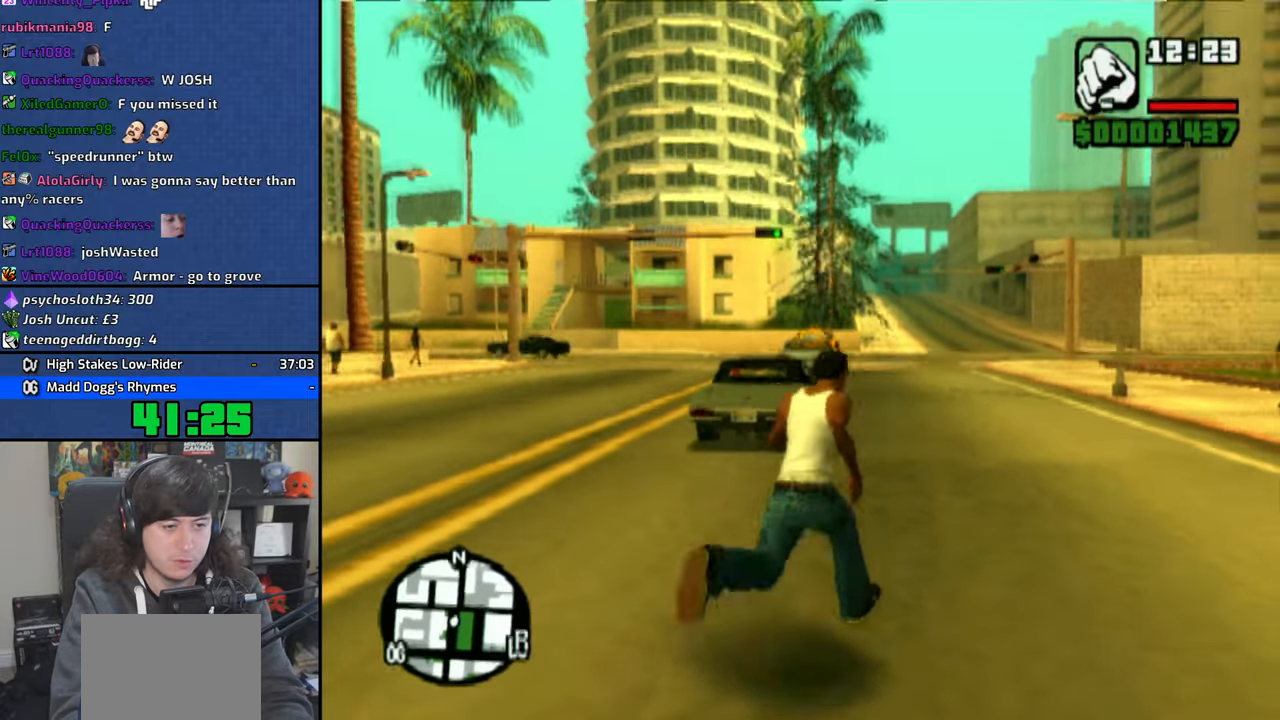
{"buttons": [], "left_stick": "up", "right_stick": "center", "events": [[16, "CROSS", "down"], [116, "CROSS", "up"], [183, "CROSS", "down"], [283, "CROSS", "up"], [350, "CROSS", "down"], [450, "CROSS", "up"]]}
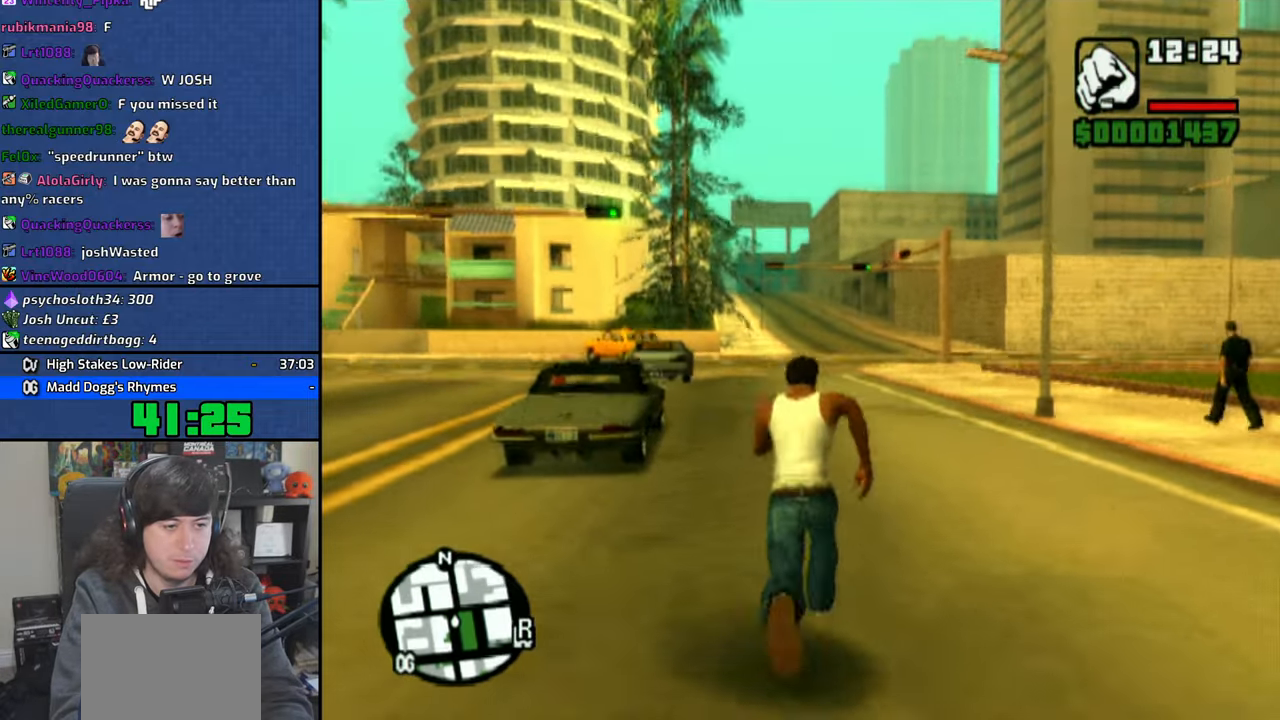
{"buttons": [], "left_stick": "up", "right_stick": "center", "events": [[16, "CROSS", "down"], [116, "CROSS", "up"], [183, "CROSS", "down"], [283, "CROSS", "up"], [350, "CROSS", "down"], [450, "CROSS", "up"]]}
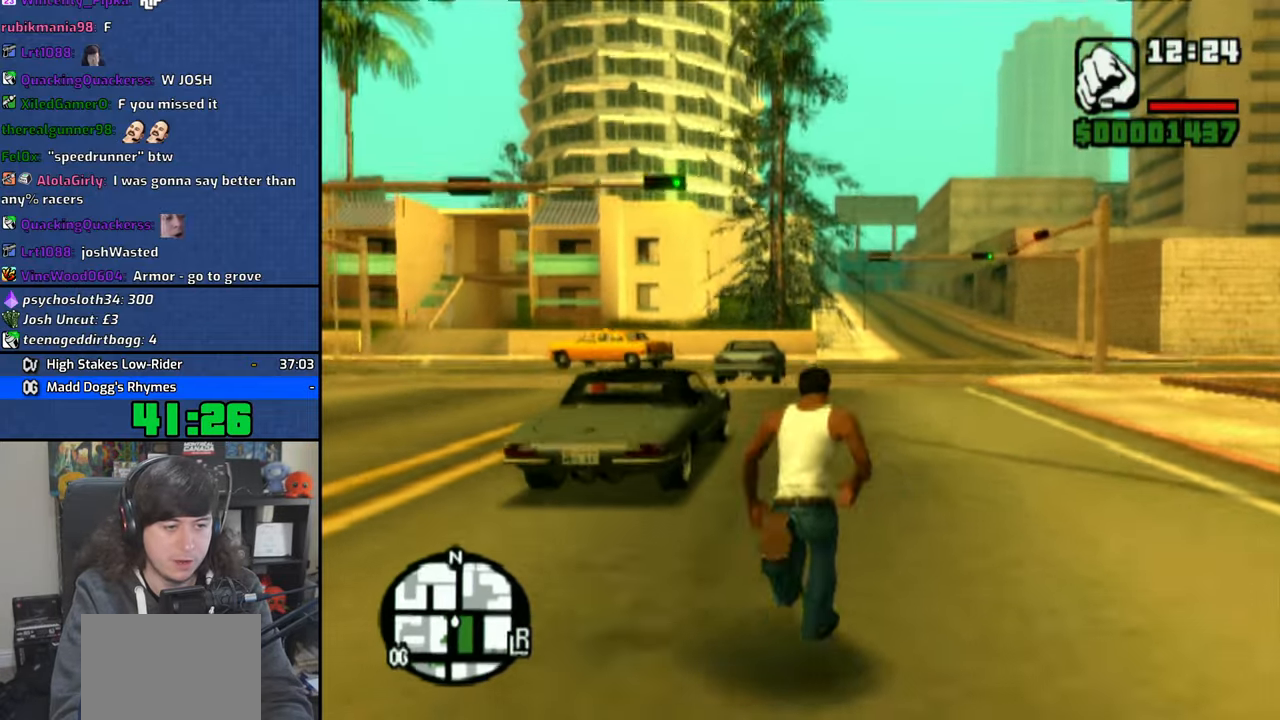
{"buttons": ["CROSS"], "left_stick": "up", "right_stick": "center", "events": [[16, "CROSS", "down"], [100, "CROSS", "up"], [166, "CROSS", "down"], [250, "CROSS", "up"], [316, "CROSS", "down"], [416, "CROSS", "up"], [483, "CROSS", "down"]]}
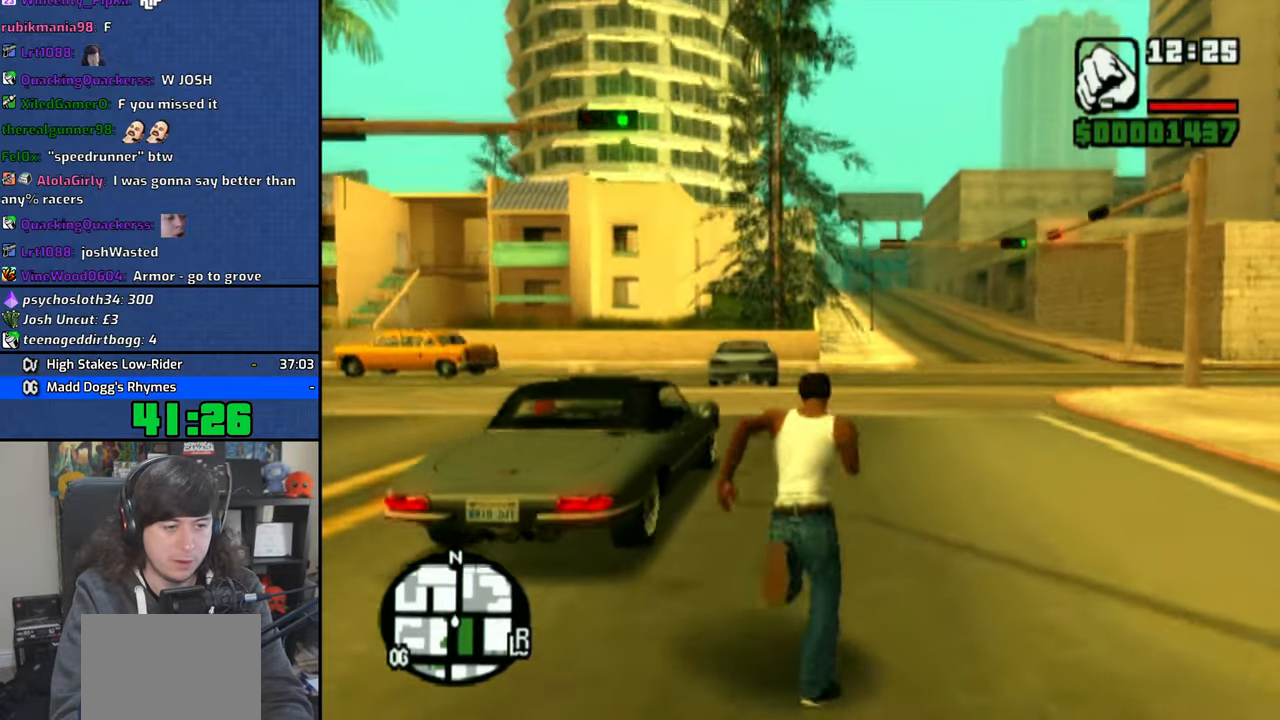
{"buttons": ["TRIANGLE"], "left_stick": "center", "right_stick": "center", "events": [[66, "CROSS", "up"], [116, "TRIANGLE", "down"], [150, "left_stick", "up-left"], [233, "TRIANGLE", "up"], [283, "TRIANGLE", "down"], [333, "left_stick", "center"], [416, "TRIANGLE", "up"], [433, "TRIANGLE", "down"]]}
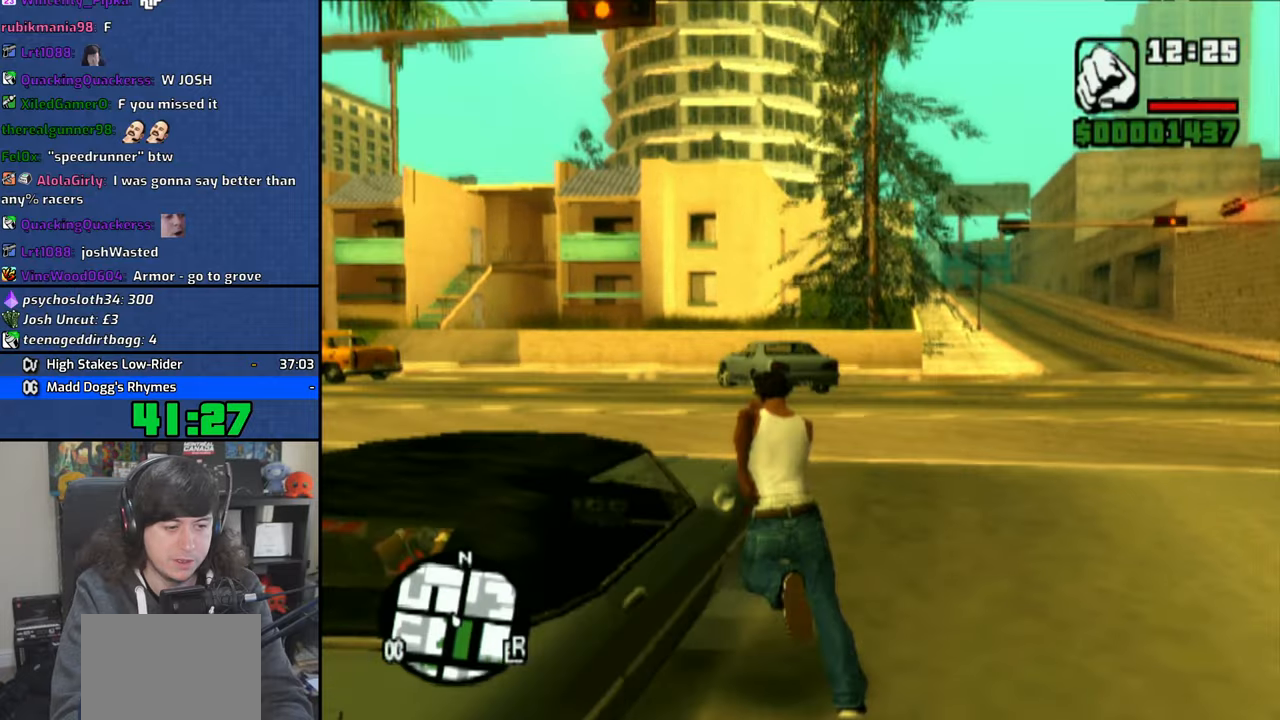
{"buttons": [], "left_stick": "center", "right_stick": "center", "events": [[33, "TRIANGLE", "up"]]}
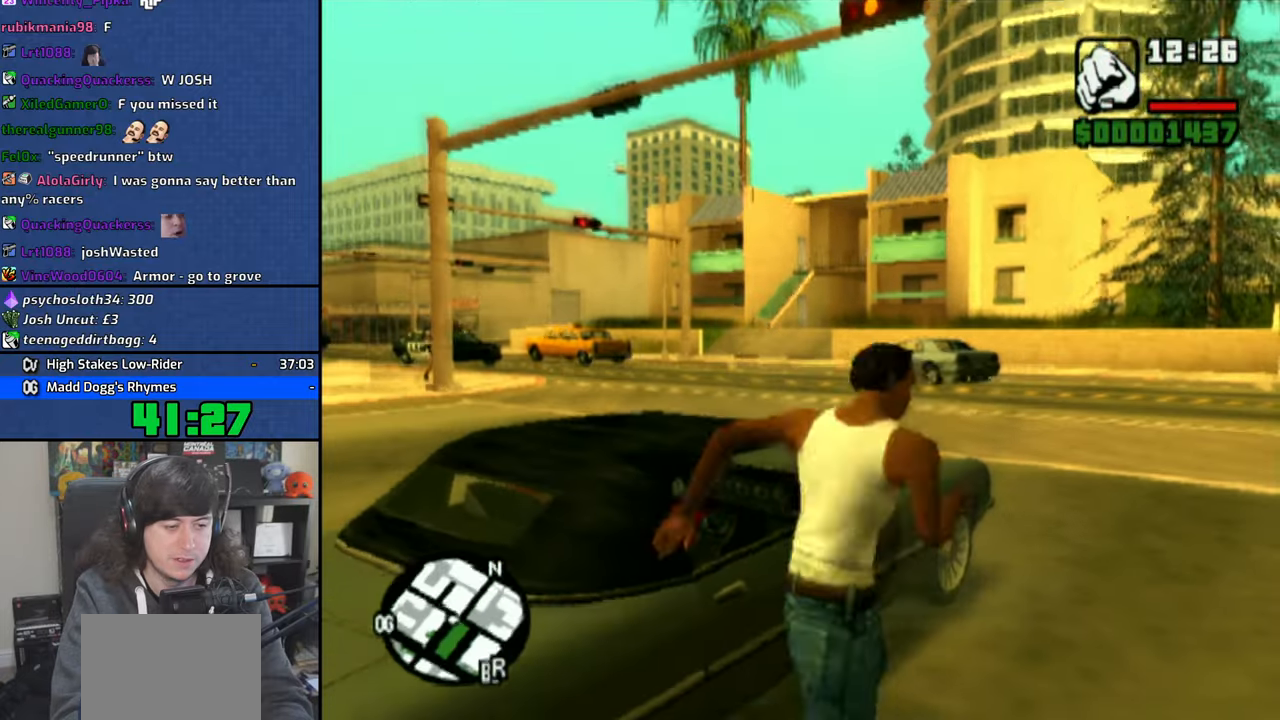
{"buttons": [], "left_stick": "center", "right_stick": "center", "events": []}
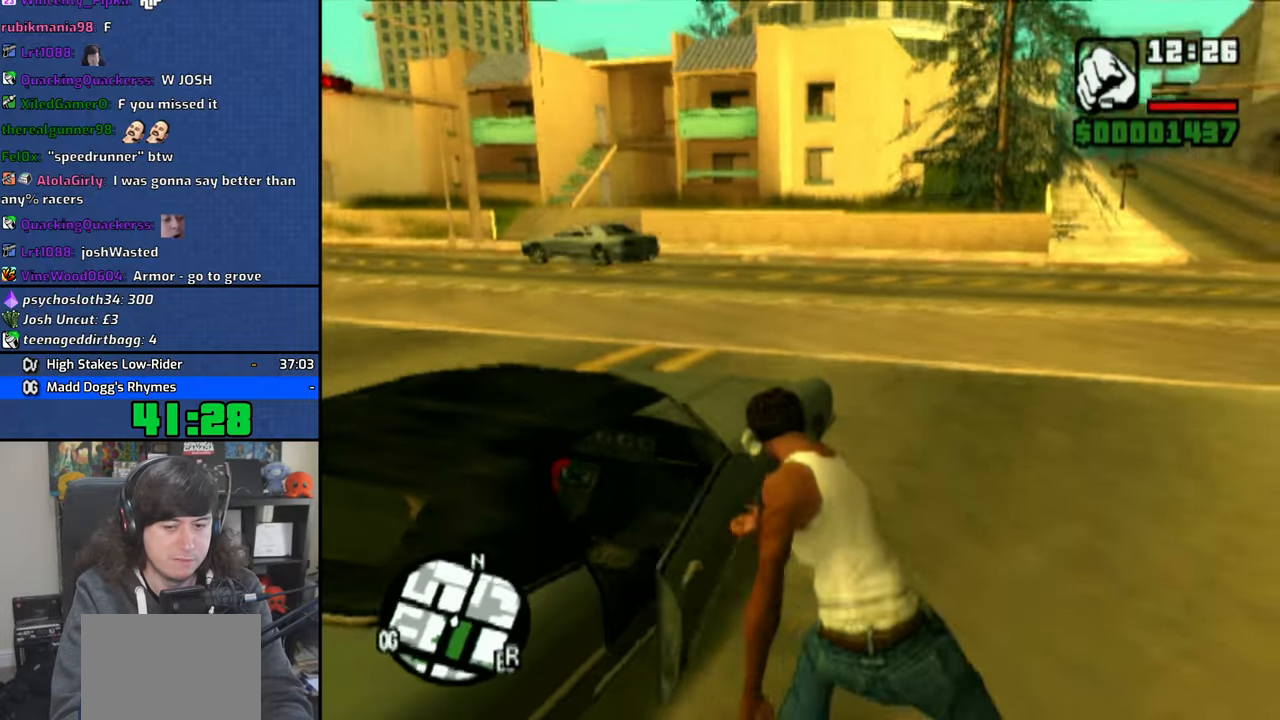
{"buttons": [], "left_stick": "center", "right_stick": "center", "events": []}
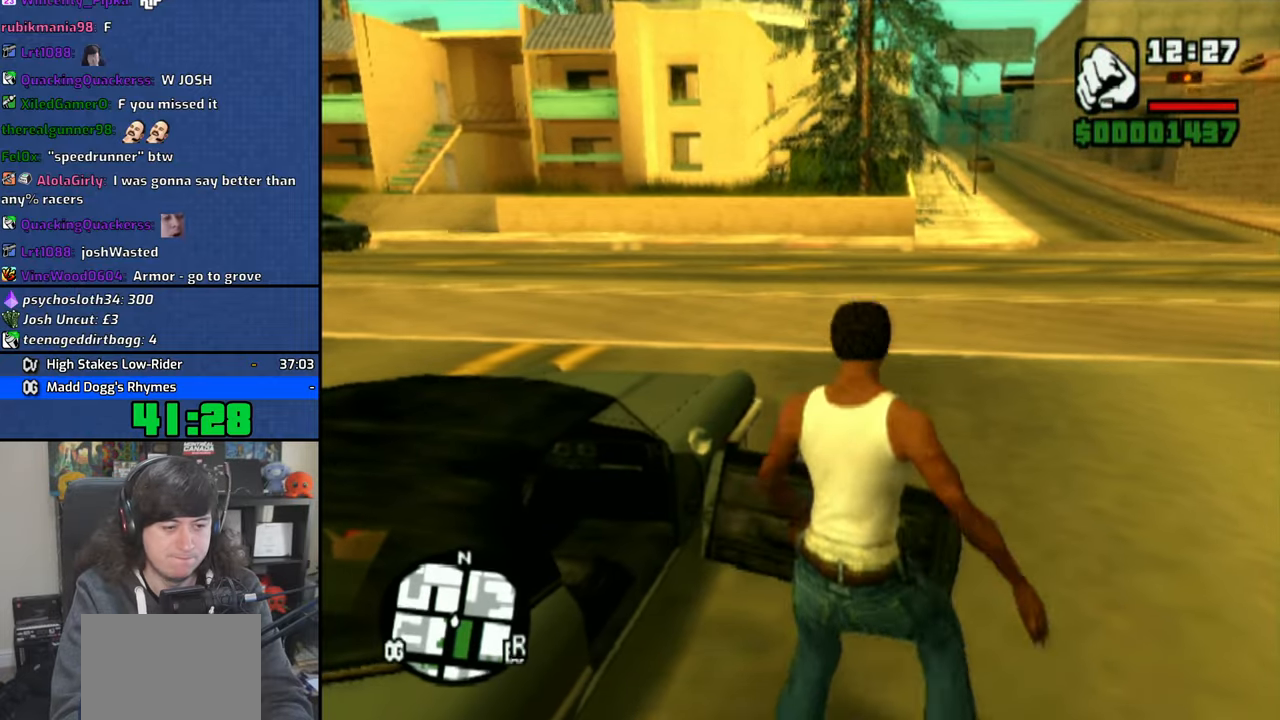
{"buttons": ["CROSS"], "left_stick": "left", "right_stick": "center", "events": [[300, "CROSS", "down"], [366, "left_stick", "left"]]}
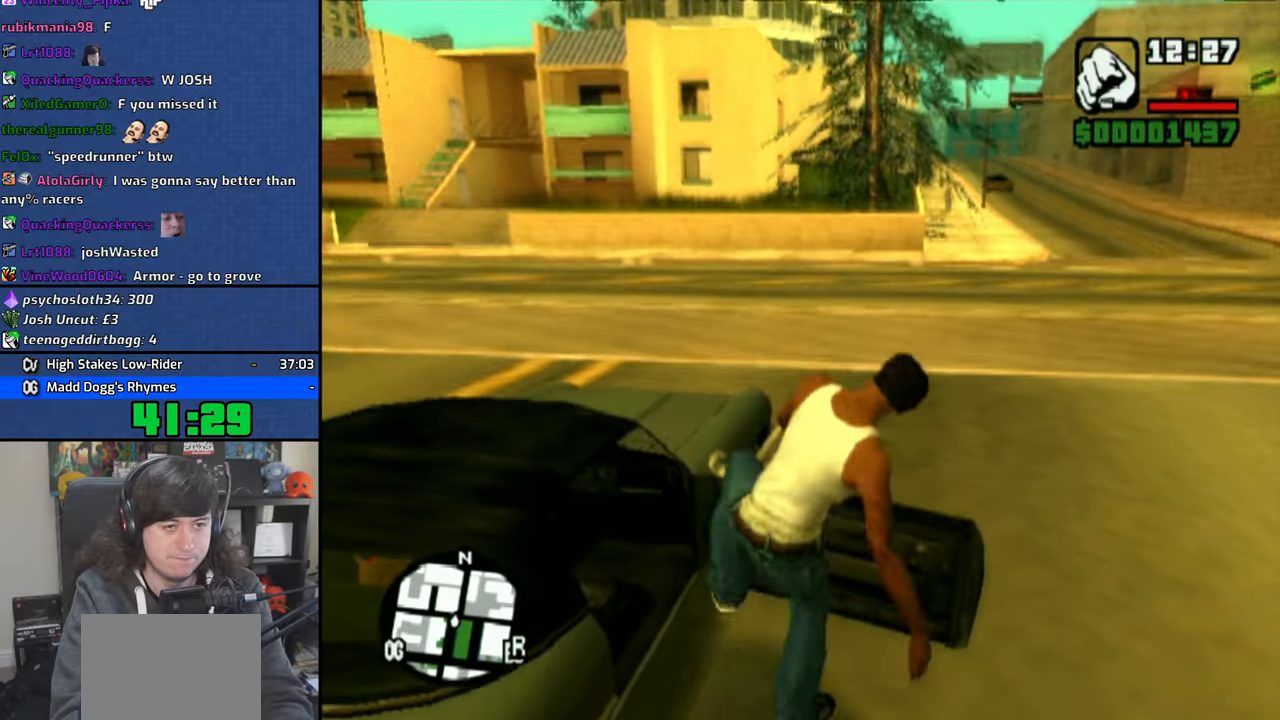
{"buttons": ["CROSS"], "left_stick": "up-left", "right_stick": "center", "events": [[350, "left_stick", "up-left"]]}
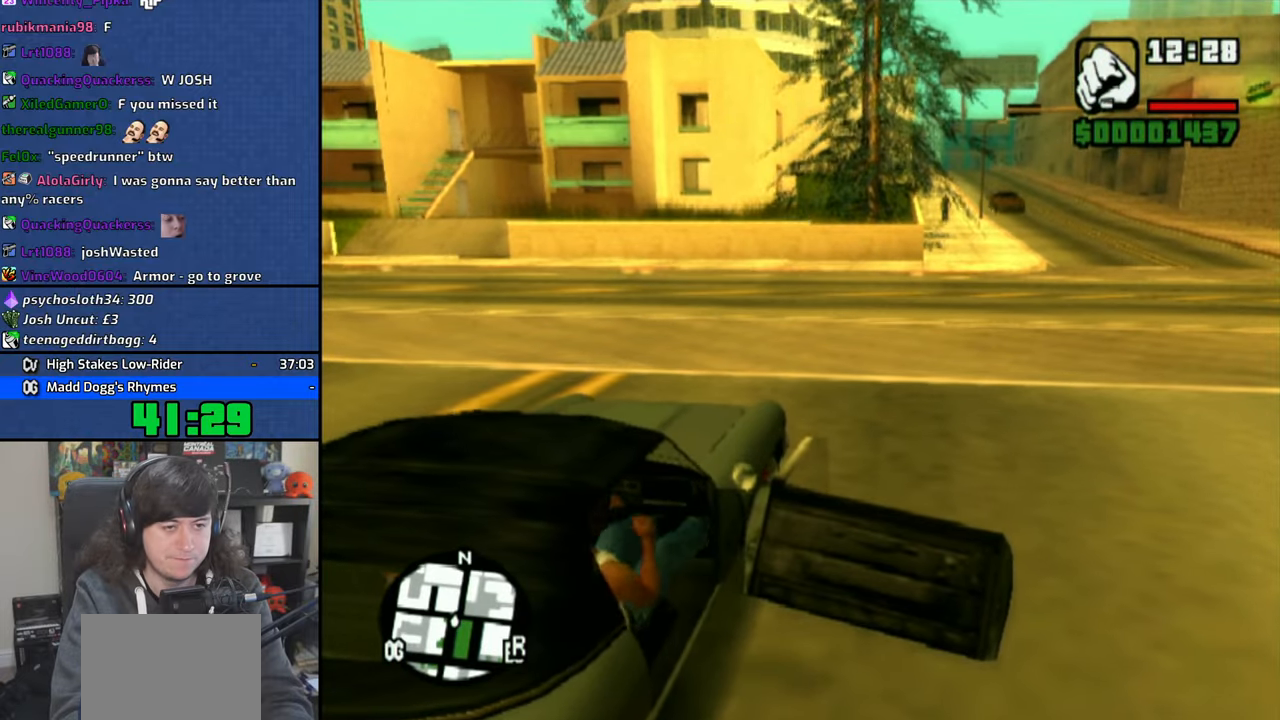
{"buttons": ["CROSS"], "left_stick": "up-left", "right_stick": "center", "events": []}
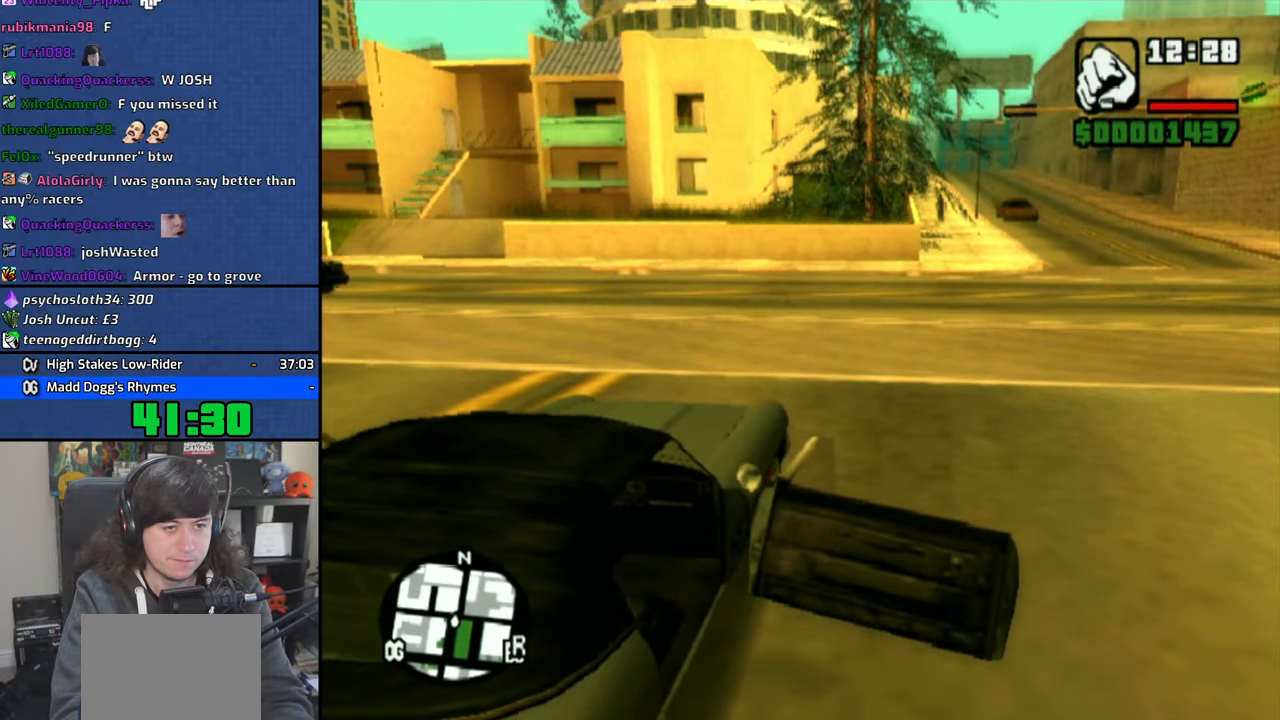
{"buttons": ["CROSS"], "left_stick": "up-left", "right_stick": "center", "events": []}
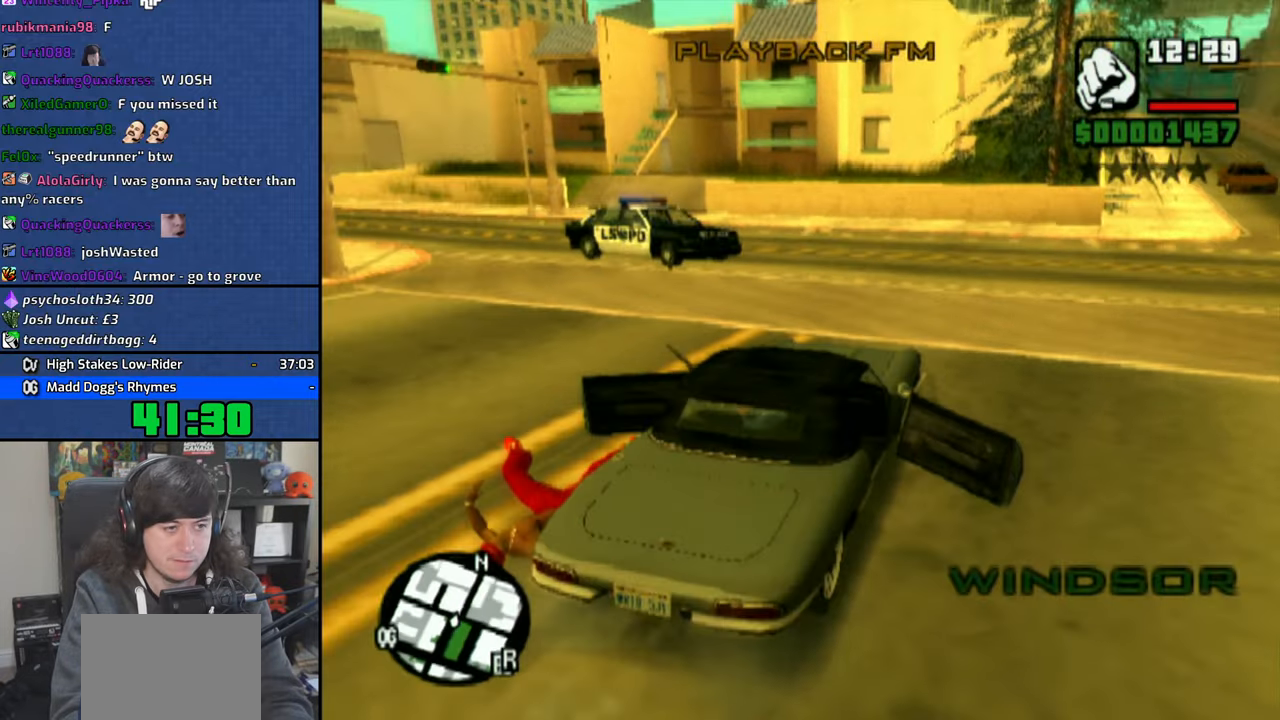
{"buttons": ["CROSS"], "left_stick": "center", "right_stick": "center", "events": [[366, "left_stick", "center"]]}
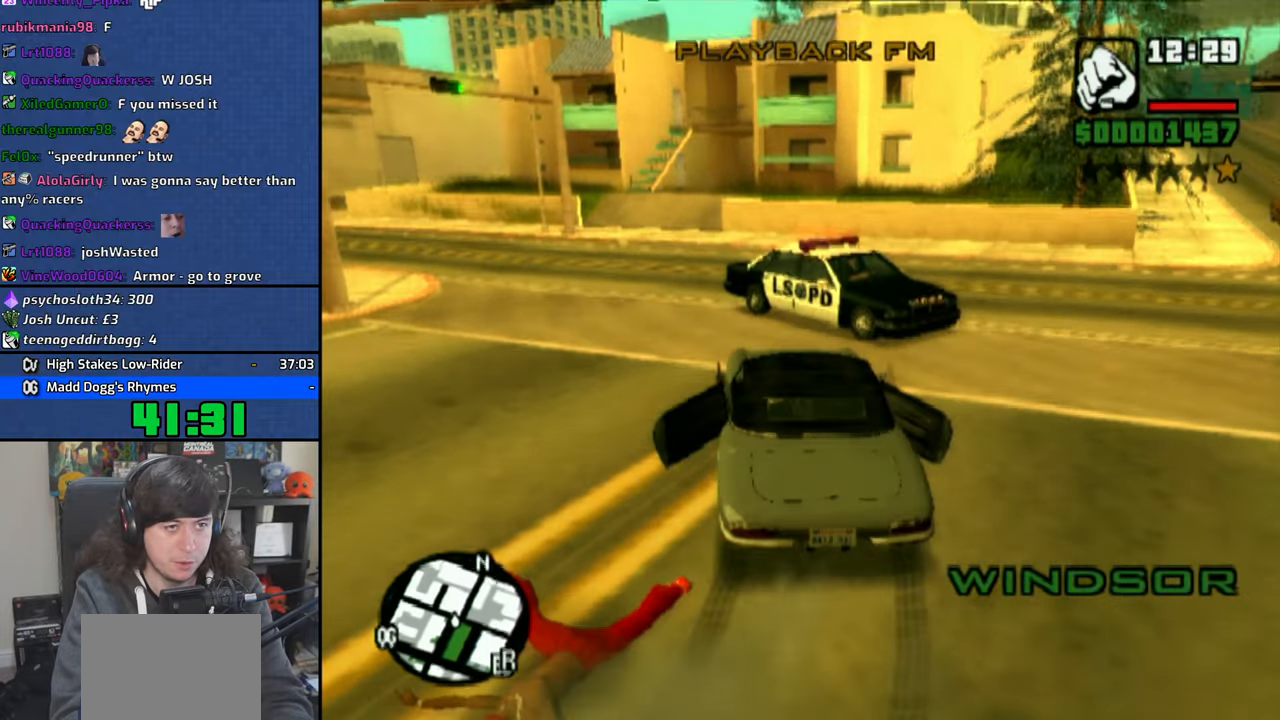
{"buttons": ["CROSS"], "left_stick": "center", "right_stick": "center", "events": [[150, "left_stick", "up-left"], [500, "left_stick", "center"]]}
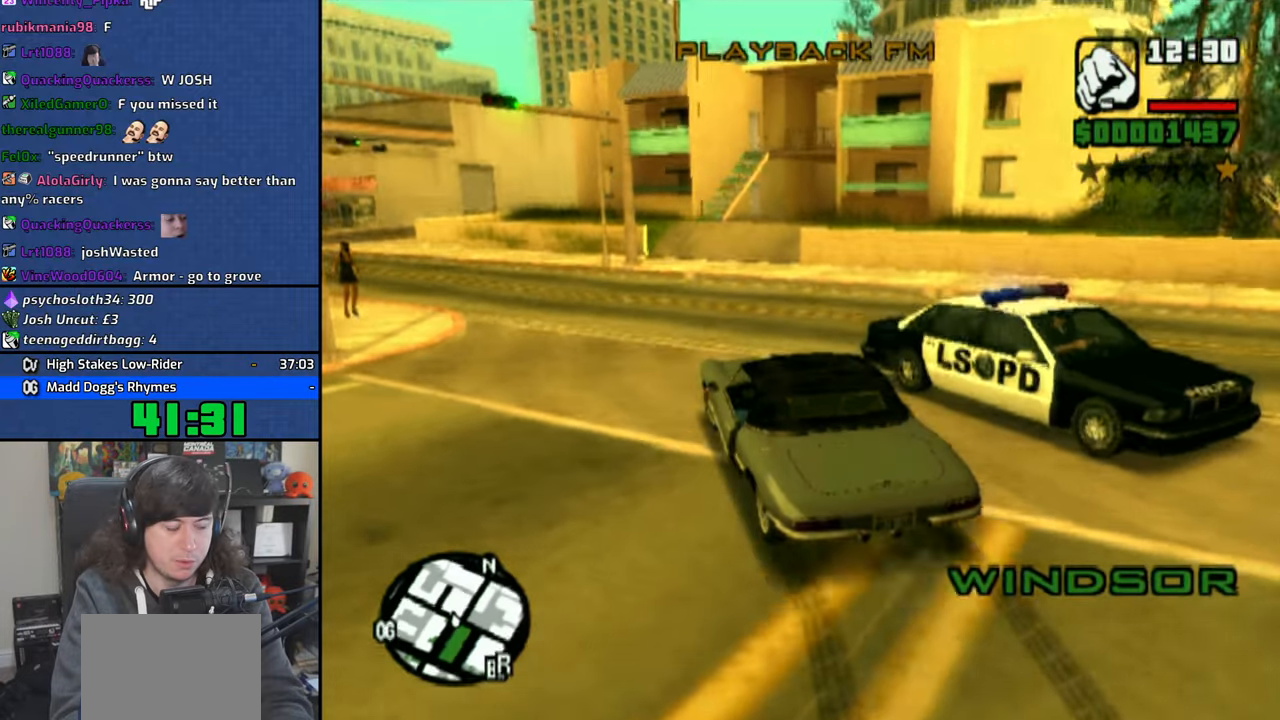
{"buttons": ["CROSS"], "left_stick": "up-left", "right_stick": "center", "events": [[133, "left_stick", "up-left"], [266, "left_stick", "center"], [400, "left_stick", "up-left"]]}
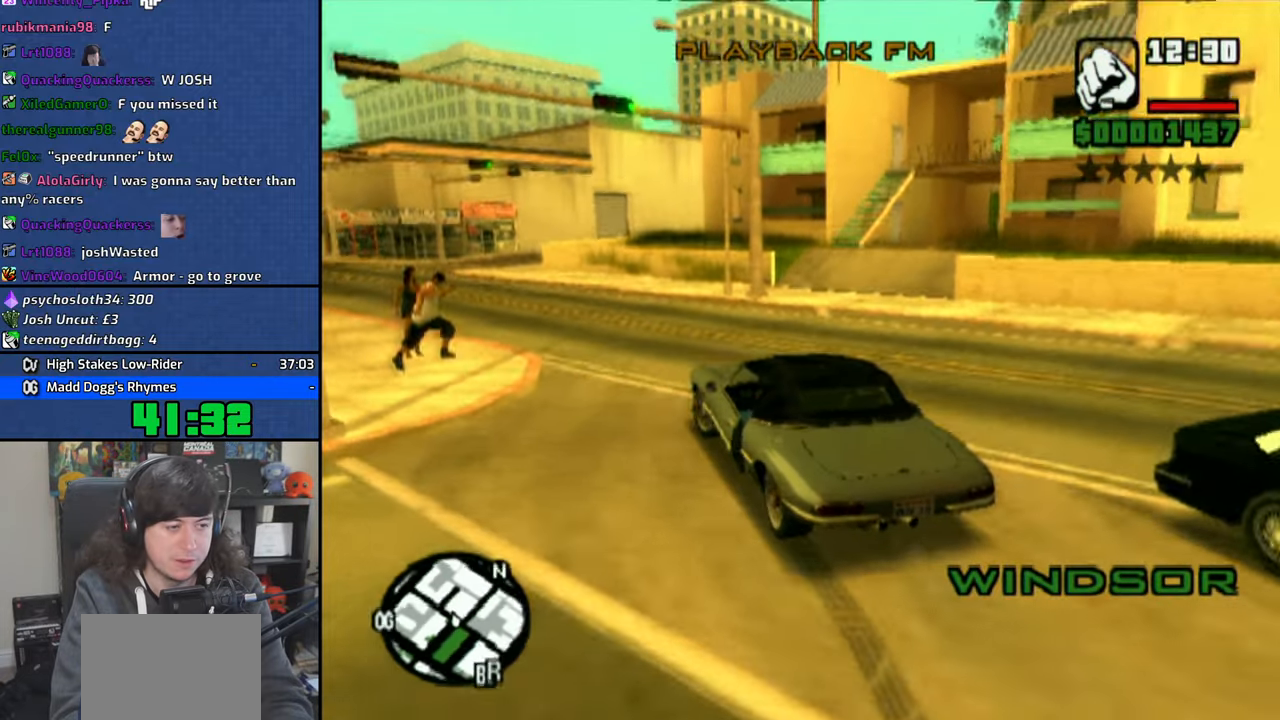
{"buttons": ["CROSS"], "left_stick": "up-left", "right_stick": "center", "events": [[33, "left_stick", "center"], [133, "left_stick", "up-left"], [250, "left_stick", "center"], [416, "left_stick", "up-left"]]}
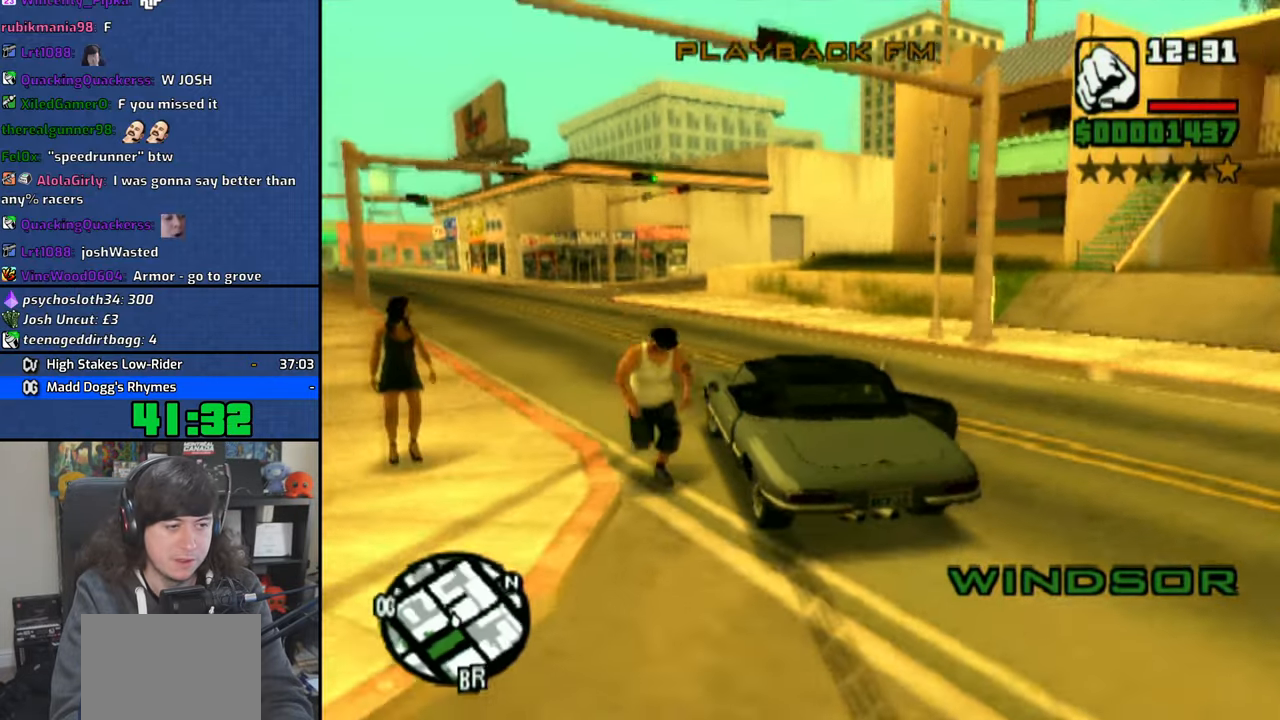
{"buttons": ["CROSS"], "left_stick": "center", "right_stick": "center", "events": [[16, "left_stick", "center"], [150, "left_stick", "up-left"], [283, "left_stick", "center"], [383, "left_stick", "up-left"], [500, "left_stick", "center"]]}
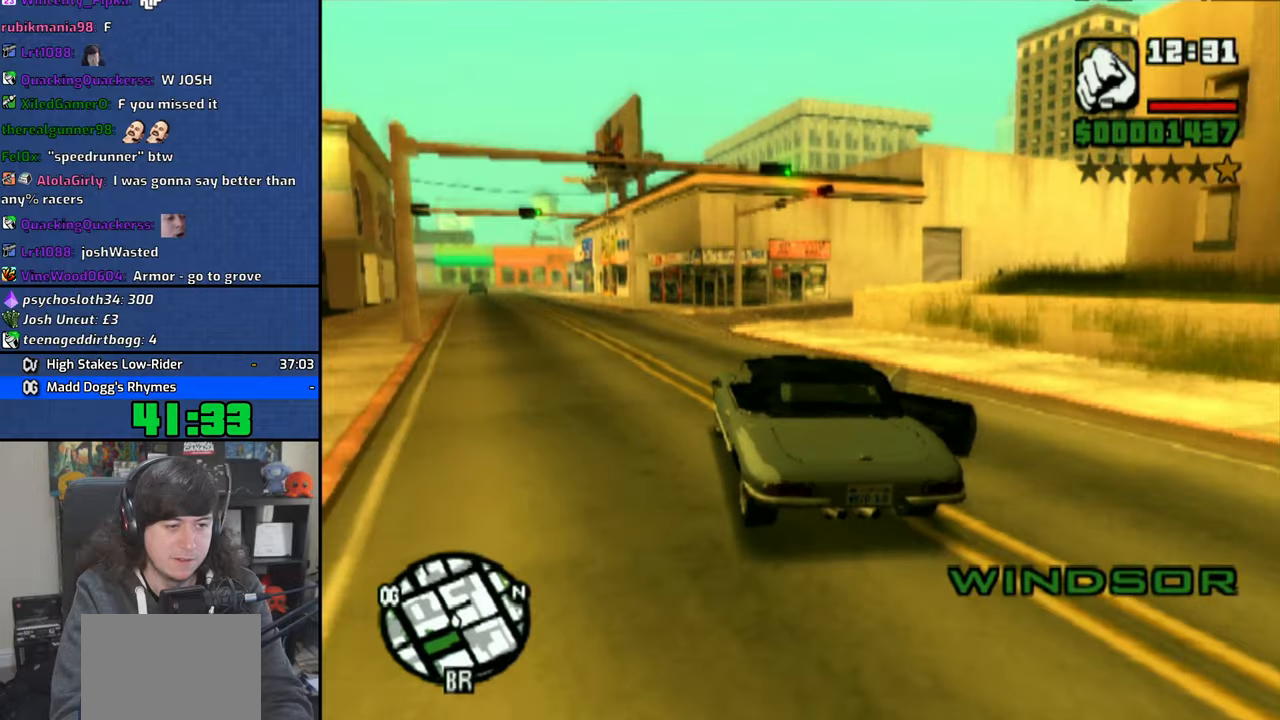
{"buttons": ["CROSS"], "left_stick": "center", "right_stick": "center", "events": [[83, "left_stick", "up-left"], [216, "left_stick", "center"], [333, "left_stick", "up-left"], [416, "left_stick", "center"]]}
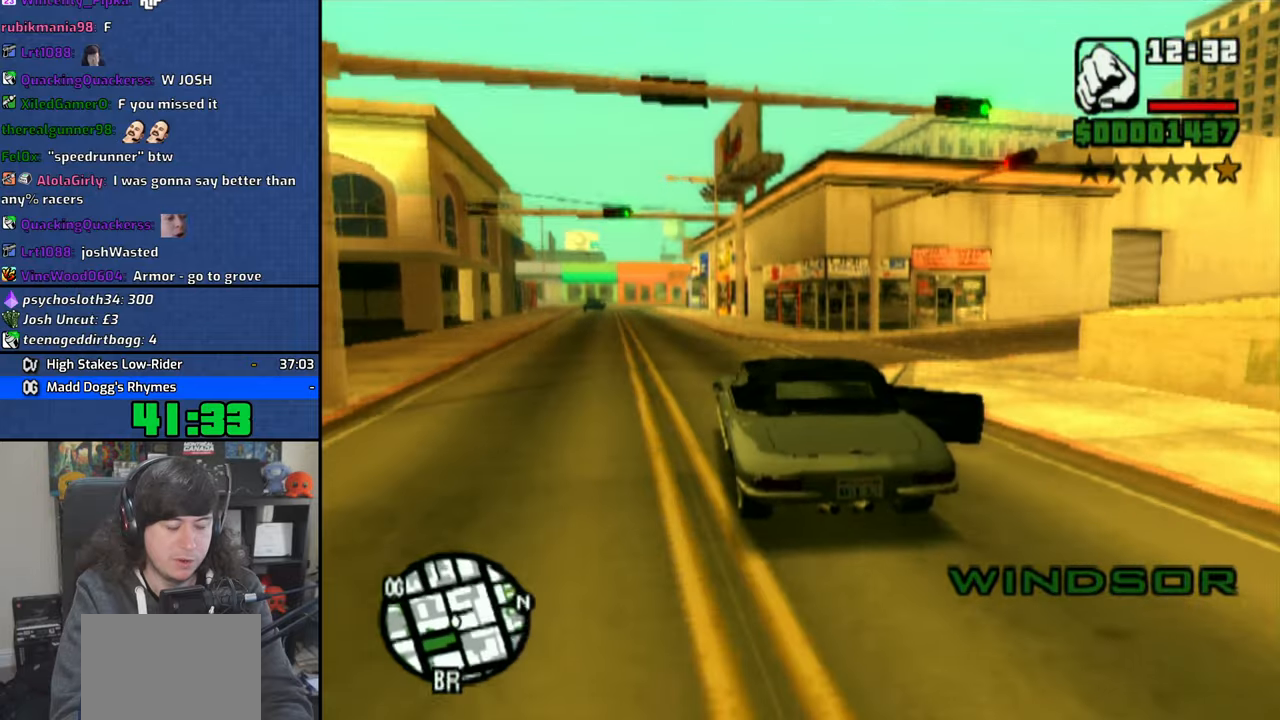
{"buttons": ["CROSS"], "left_stick": "center", "right_stick": "center", "events": []}
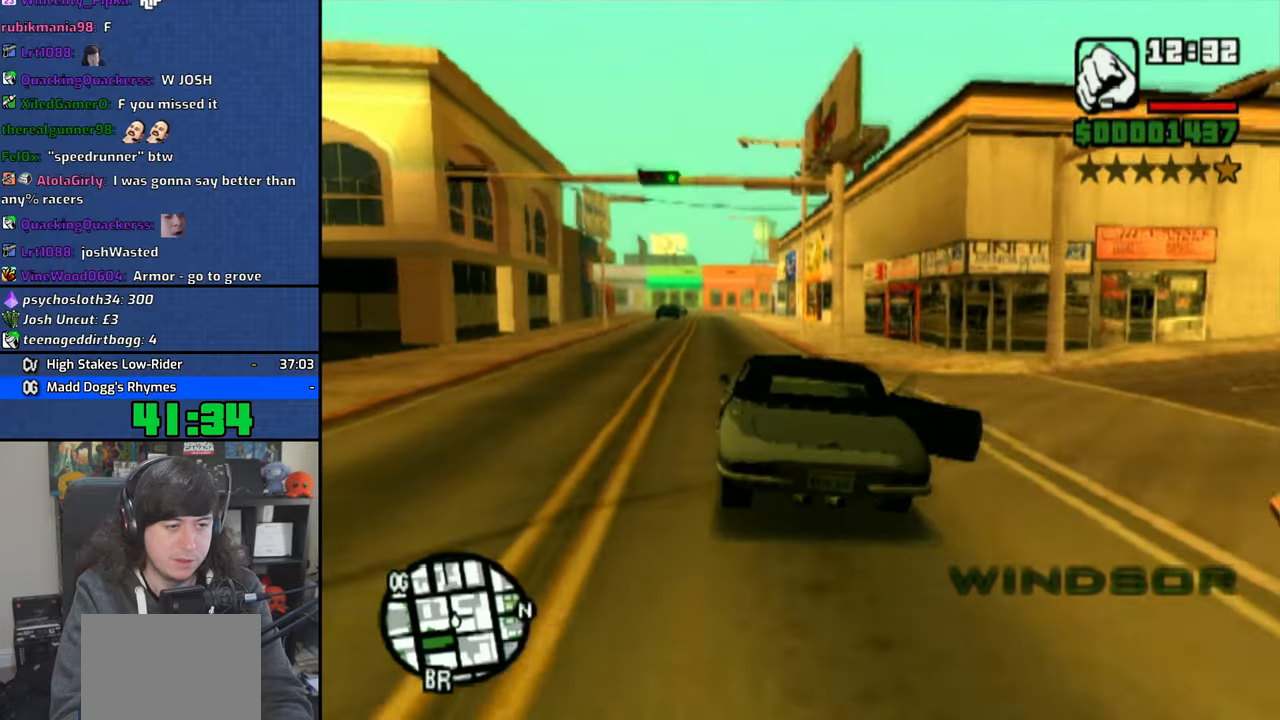
{"buttons": ["CROSS"], "left_stick": "center", "right_stick": "center", "events": [[350, "left_stick", "up-left"], [466, "left_stick", "center"]]}
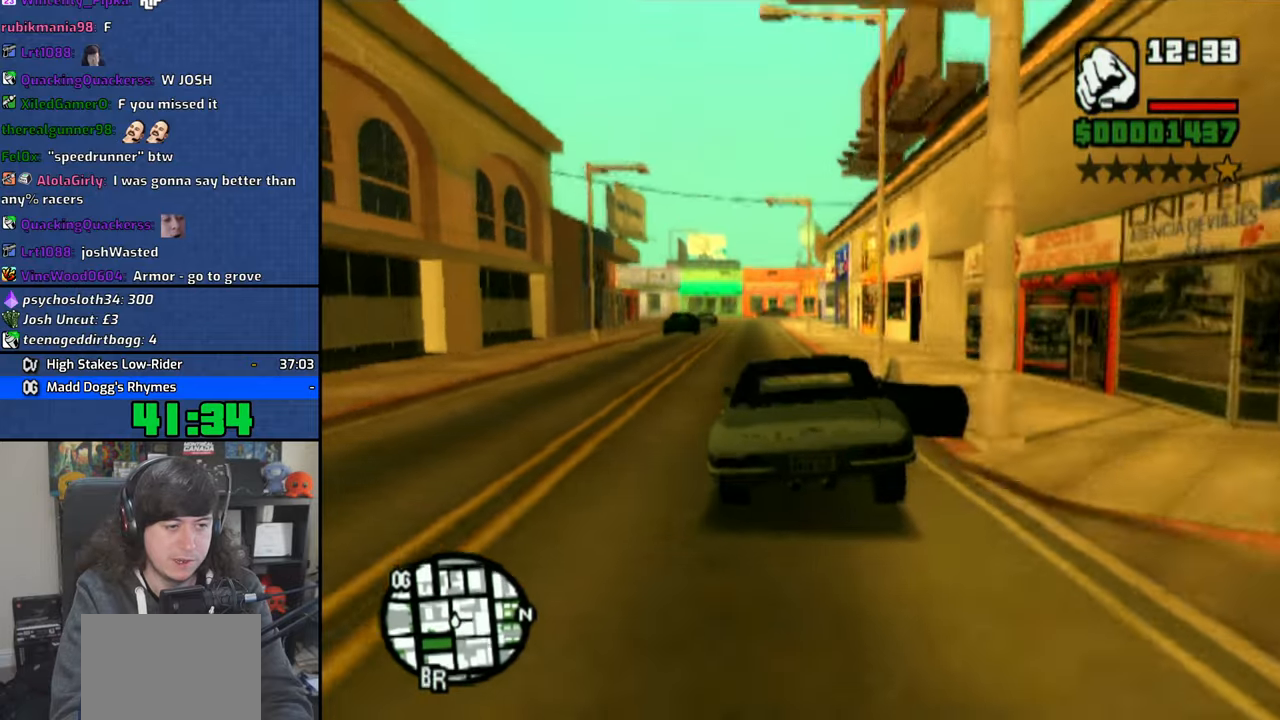
{"buttons": ["CROSS"], "left_stick": "up-left", "right_stick": "center", "events": [[283, "left_stick", "up-left"]]}
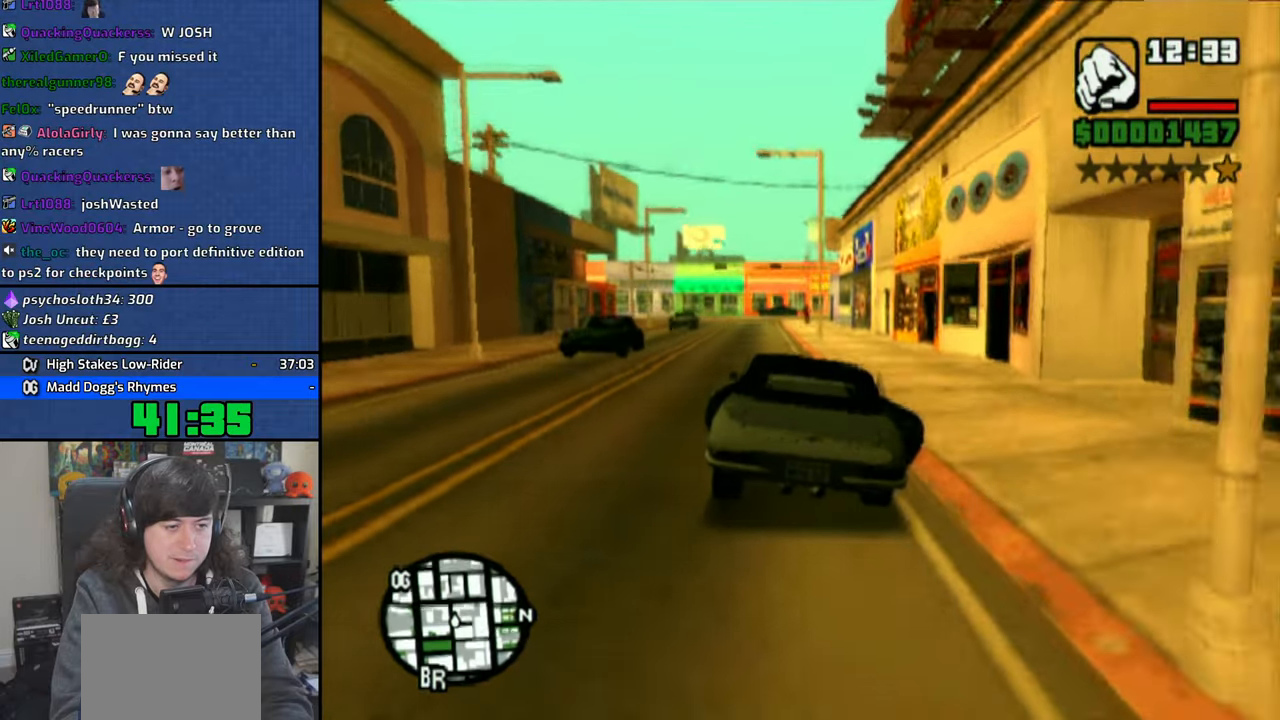
{"buttons": ["CROSS"], "left_stick": "center", "right_stick": "center", "events": [[116, "left_stick", "center"], [333, "left_stick", "up-left"], [500, "left_stick", "center"]]}
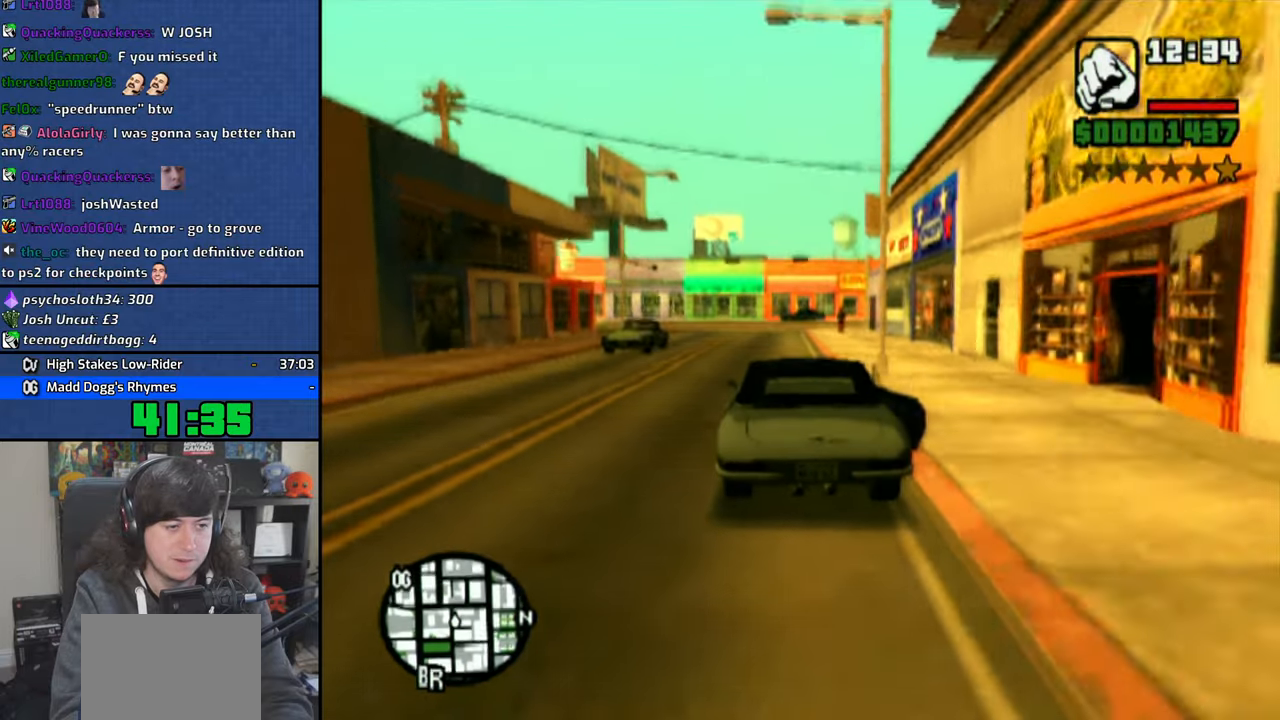
{"buttons": [], "left_stick": "up-left", "right_stick": "center", "events": [[116, "left_stick", "up-left"], [166, "CROSS", "up"], [250, "left_stick", "center"], [483, "left_stick", "up-left"]]}
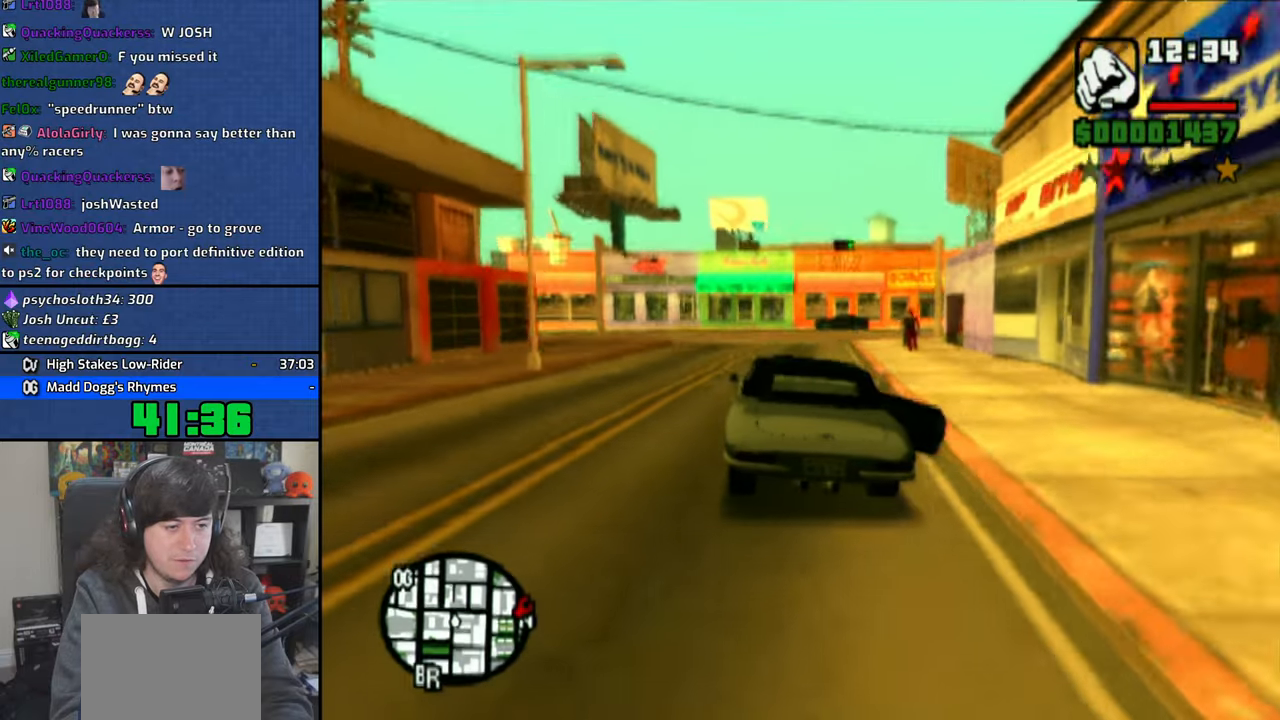
{"buttons": [], "left_stick": "up-left", "right_stick": "center", "events": [[166, "SQUARE", "down"], [216, "SQUARE", "up"]]}
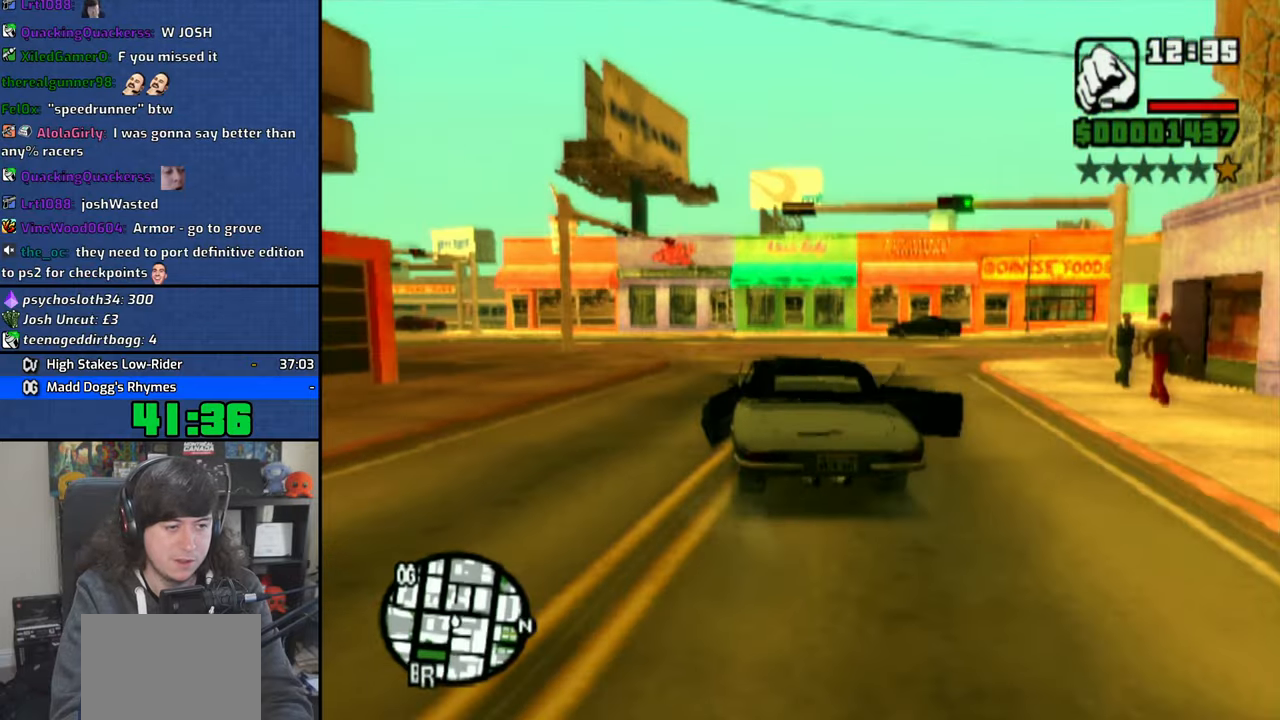
{"buttons": ["CROSS"], "left_stick": "up-left", "right_stick": "center", "events": [[283, "CROSS", "down"], [366, "CROSS", "up"], [450, "CROSS", "down"]]}
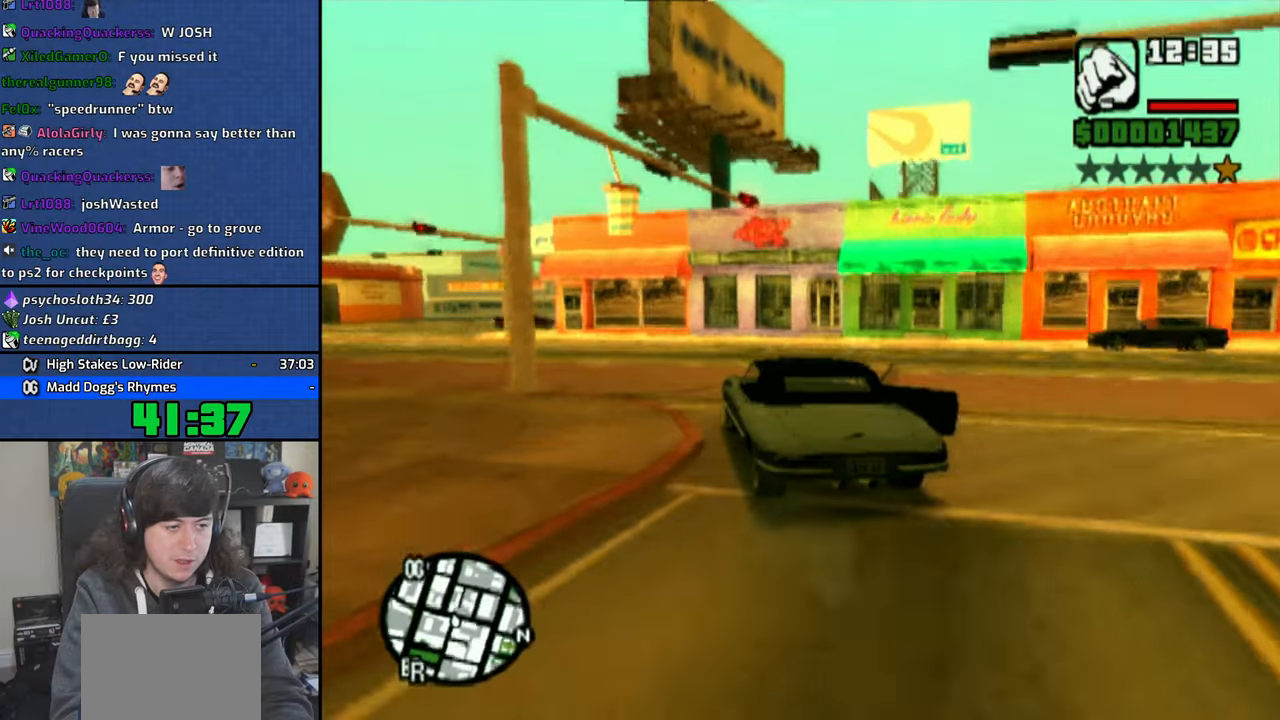
{"buttons": [], "left_stick": "up-left", "right_stick": "center", "events": [[16, "CROSS", "up"], [100, "CROSS", "down"], [166, "CROSS", "up"], [233, "CROSS", "down"], [316, "CROSS", "up"], [400, "CROSS", "down"], [450, "CROSS", "up"]]}
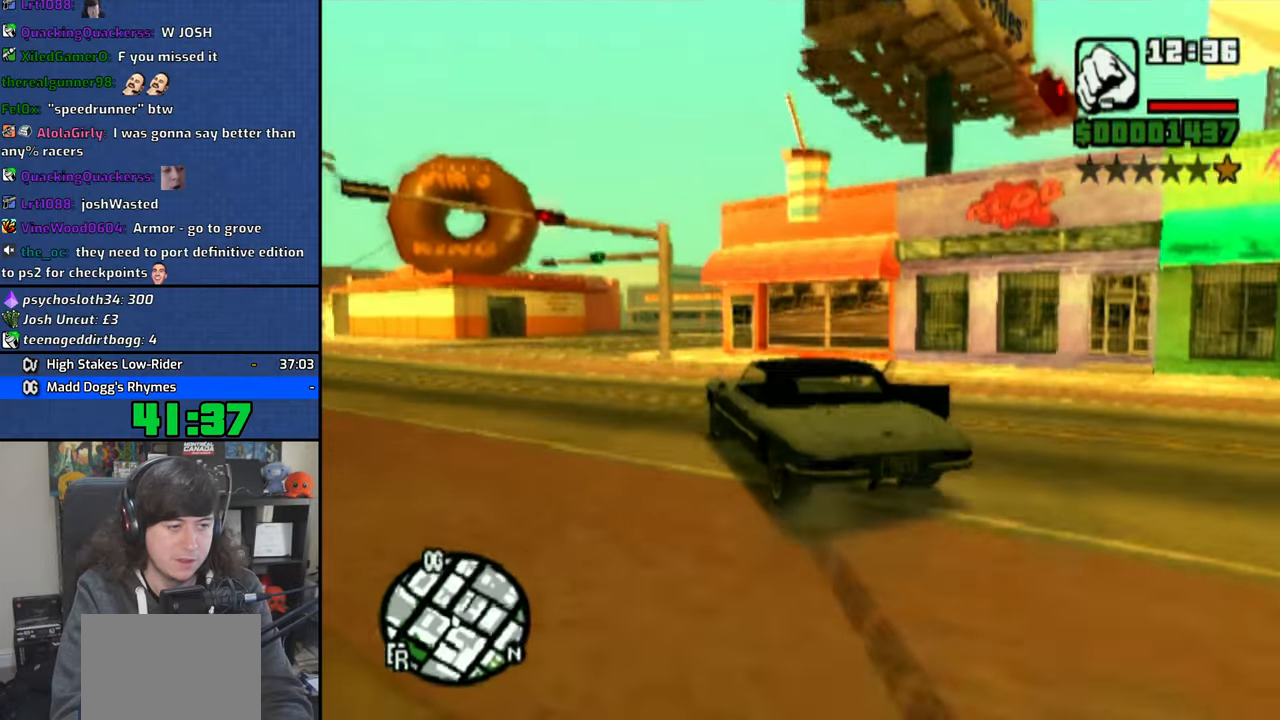
{"buttons": ["CROSS"], "left_stick": "right", "right_stick": "center", "events": [[16, "CROSS", "down"], [450, "left_stick", "right"]]}
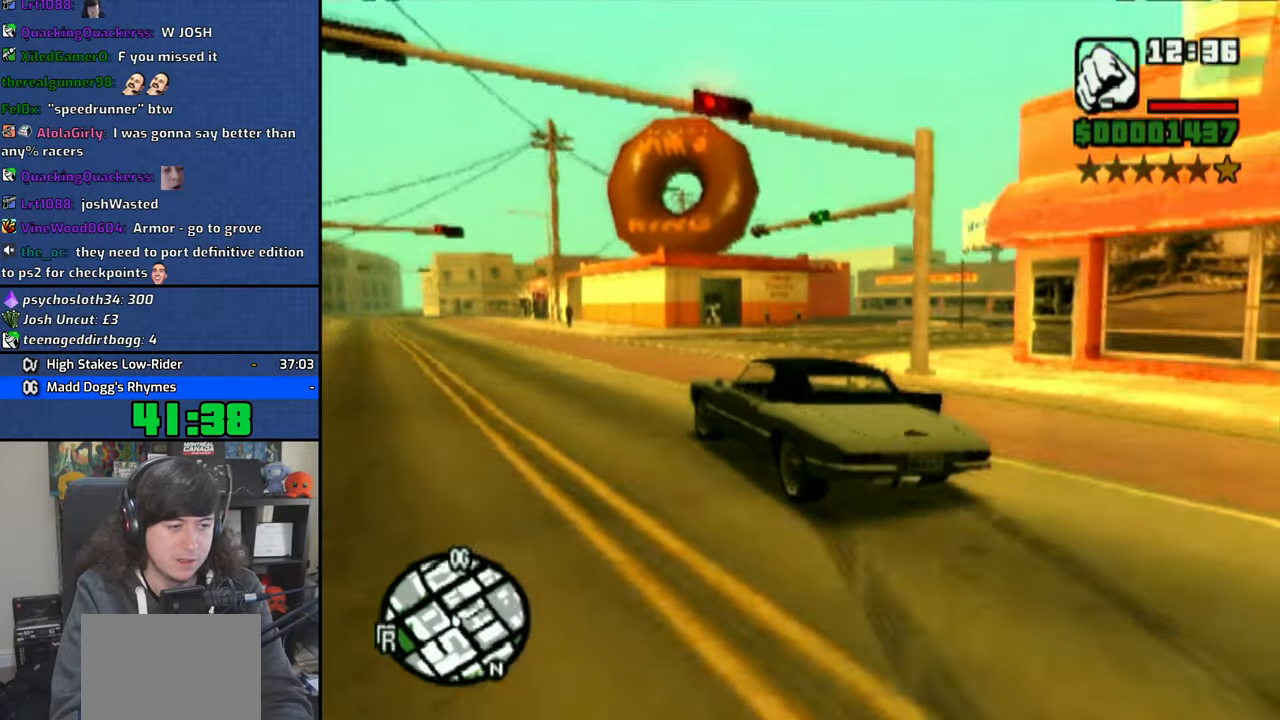
{"buttons": ["CROSS"], "left_stick": "up-left", "right_stick": "center", "events": [[483, "left_stick", "up-left"]]}
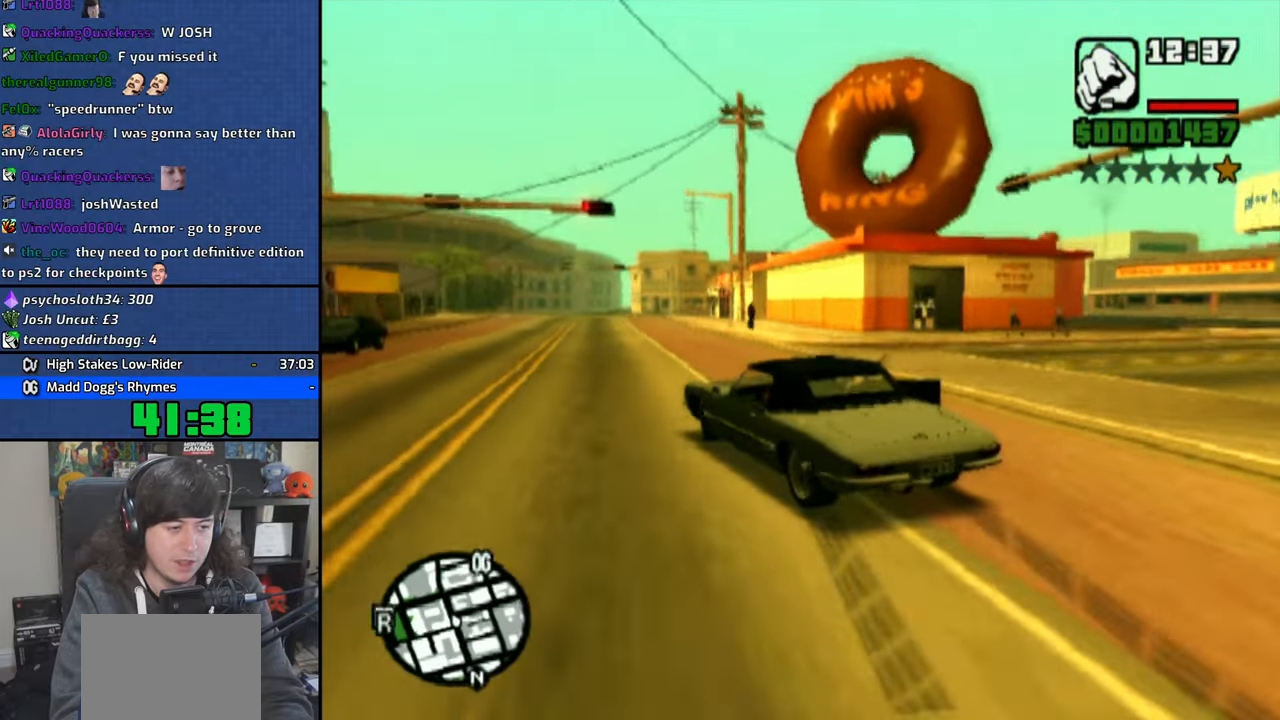
{"buttons": ["CROSS"], "left_stick": "up-left", "right_stick": "center", "events": []}
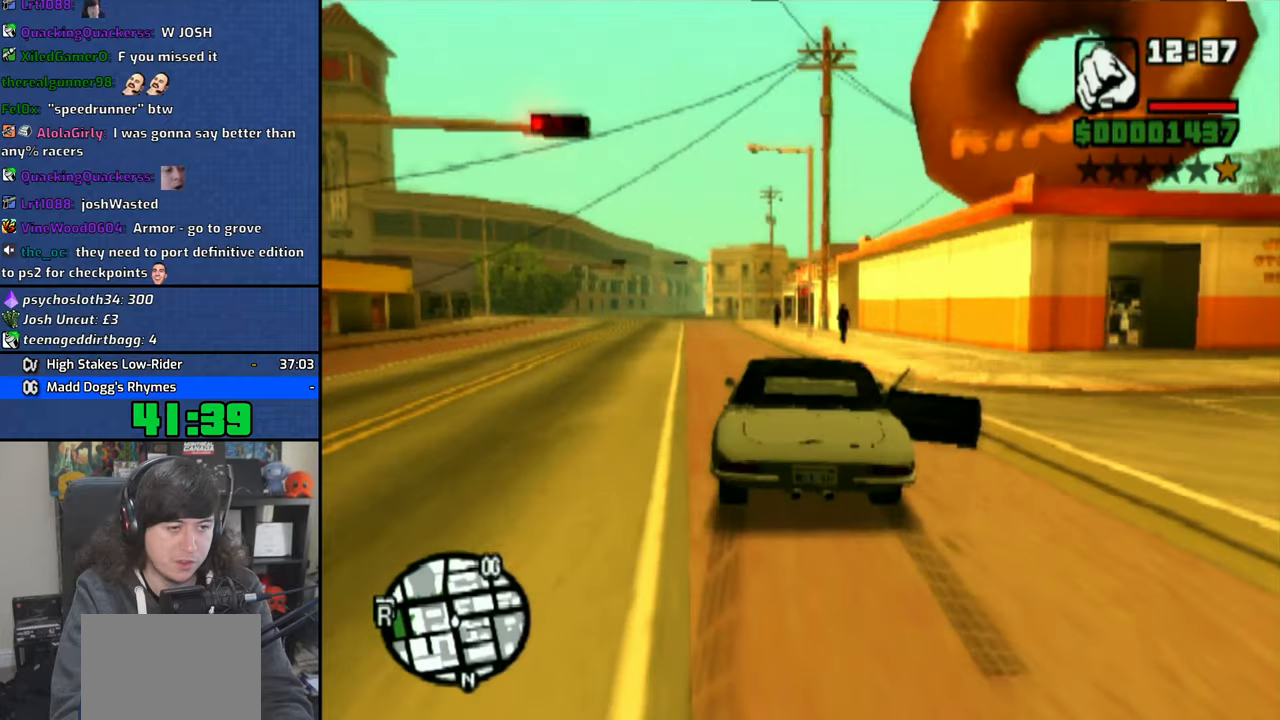
{"buttons": ["CROSS"], "left_stick": "right", "right_stick": "center", "events": [[400, "left_stick", "right"]]}